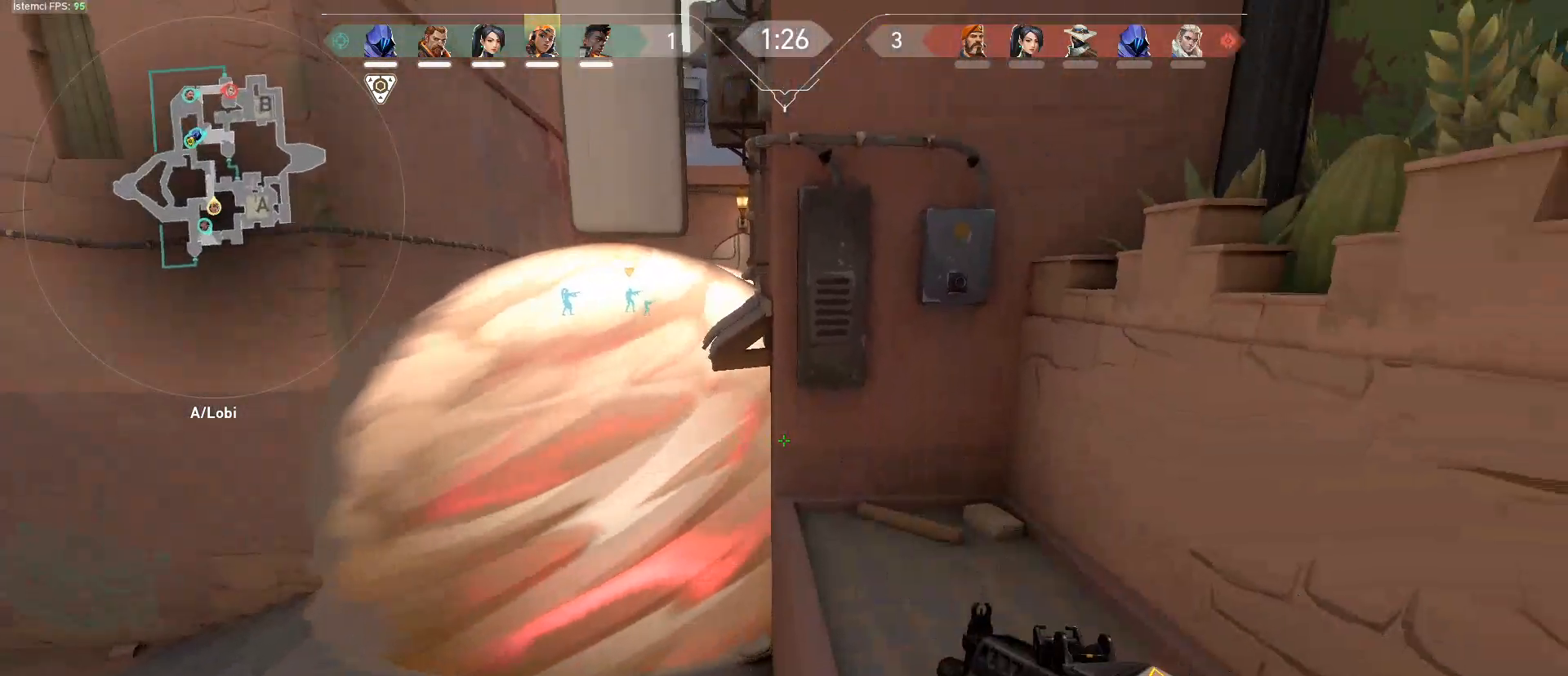
Gameplay with keyboard and mouse; each line is a JSON object with the keys and mouse buttons held at the frame after it. "events" lists presses ("down") and releases ("up") of "1", "2", "3", "4", "5", "a", "alt", "c", "caps_lock", "ctrl", "d", "e", "f", "g", "q", "r", "s", "shift", "space", "t", "tab", "v", "w", "x", "z", "mouse_left", "mouse_wheel" and "mouse_right" between this image and that frame as [ms after this image, input, new state], when the widget could be followed in between. "mouse_left", "mouse_wheel", "mouse_right" = the "left", "wheel", "right" buttons of the "mouse" list. No other keys are recorded. "wheel" means that the mouse wheel is clicked or scrolled. Not read: mouse_move.
{"keys": ["d", "shift", "w"], "mouse": [], "events": [[267, "w", "down"]]}
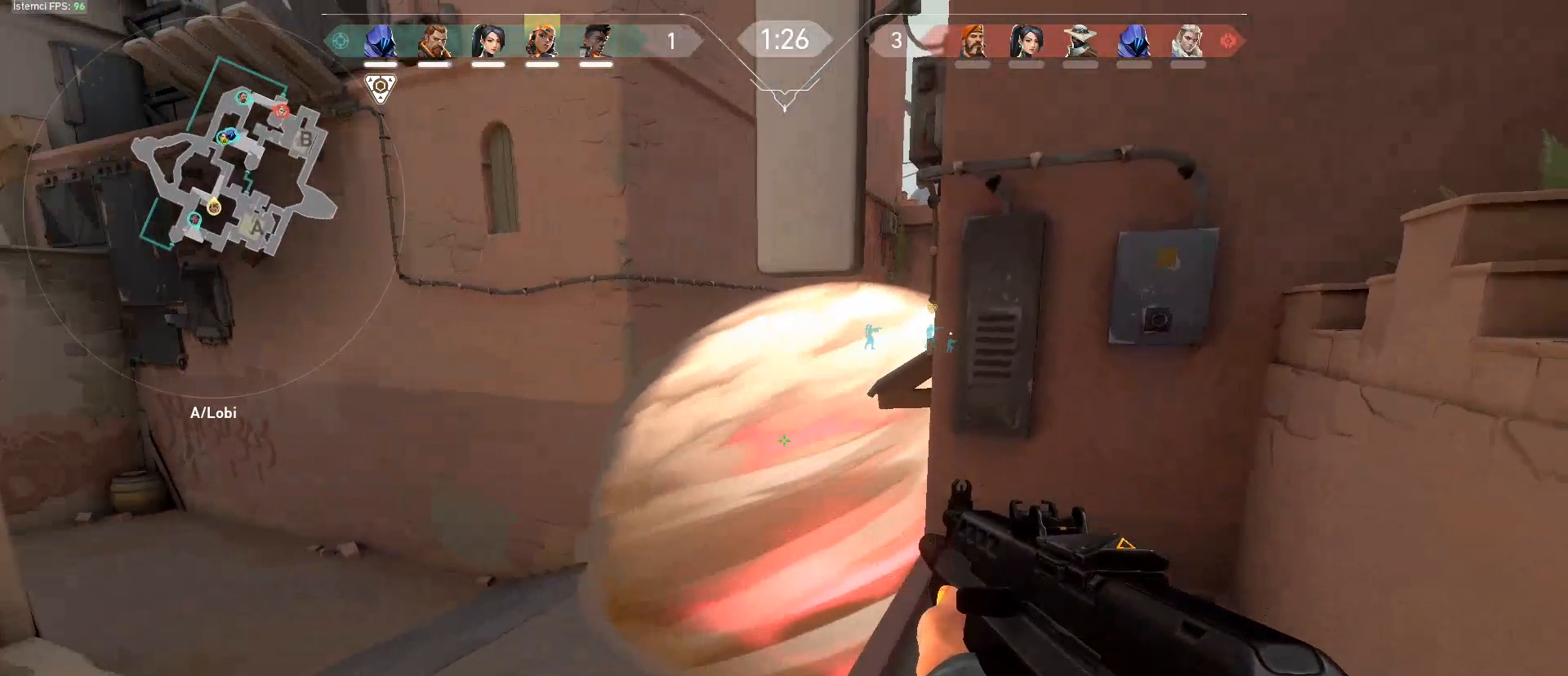
{"keys": ["d", "shift"], "mouse": [], "events": [[183, "w", "up"]]}
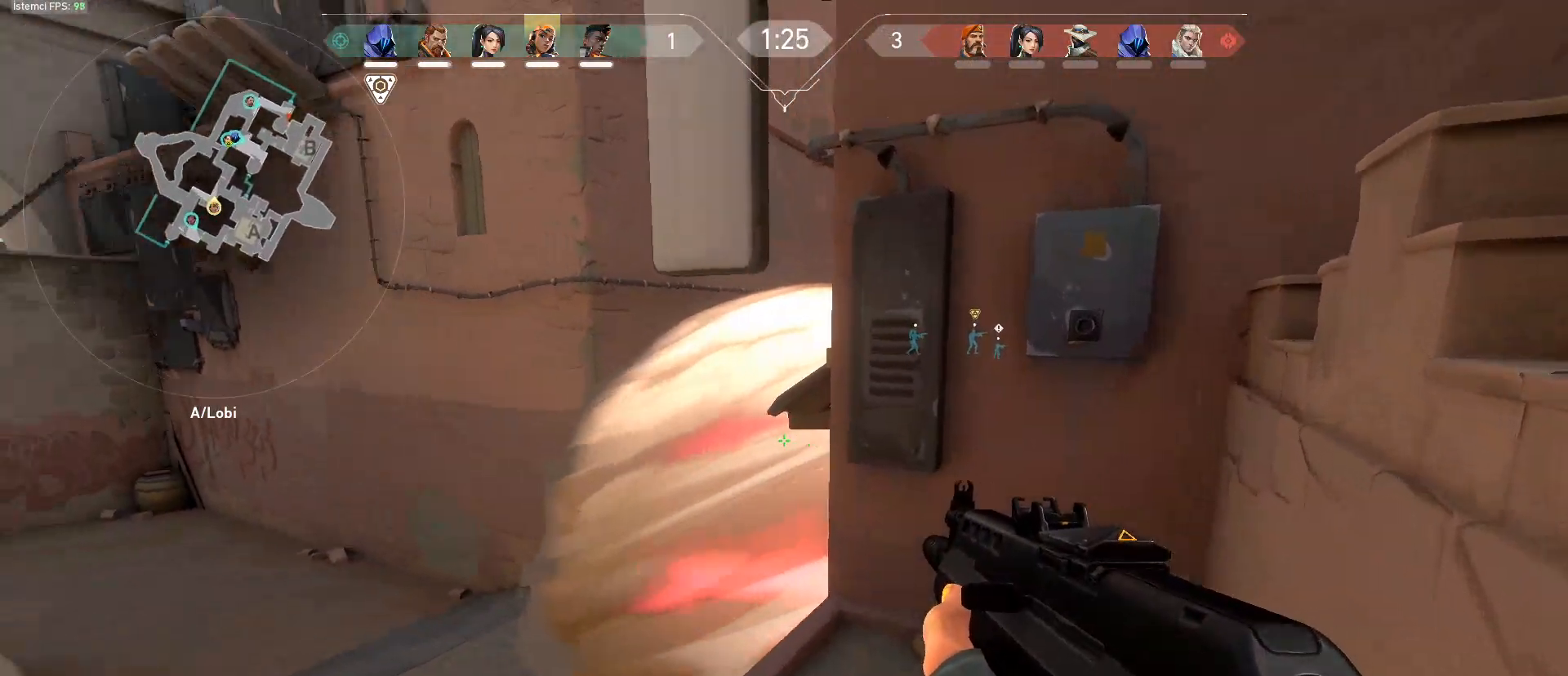
{"keys": ["d", "shift"], "mouse": [], "events": [[17, "w", "down"], [434, "w", "up"]]}
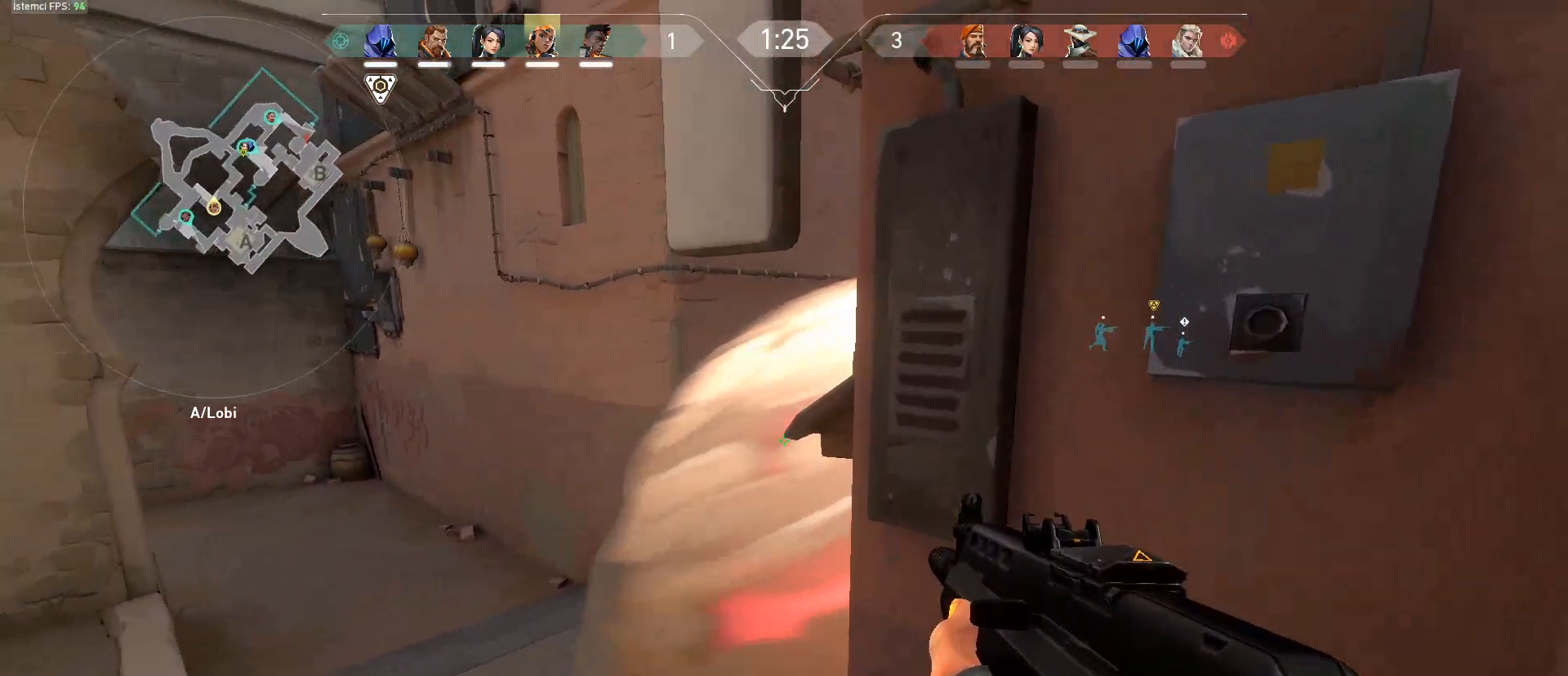
{"keys": ["shift"], "mouse": [], "events": [[116, "d", "up"]]}
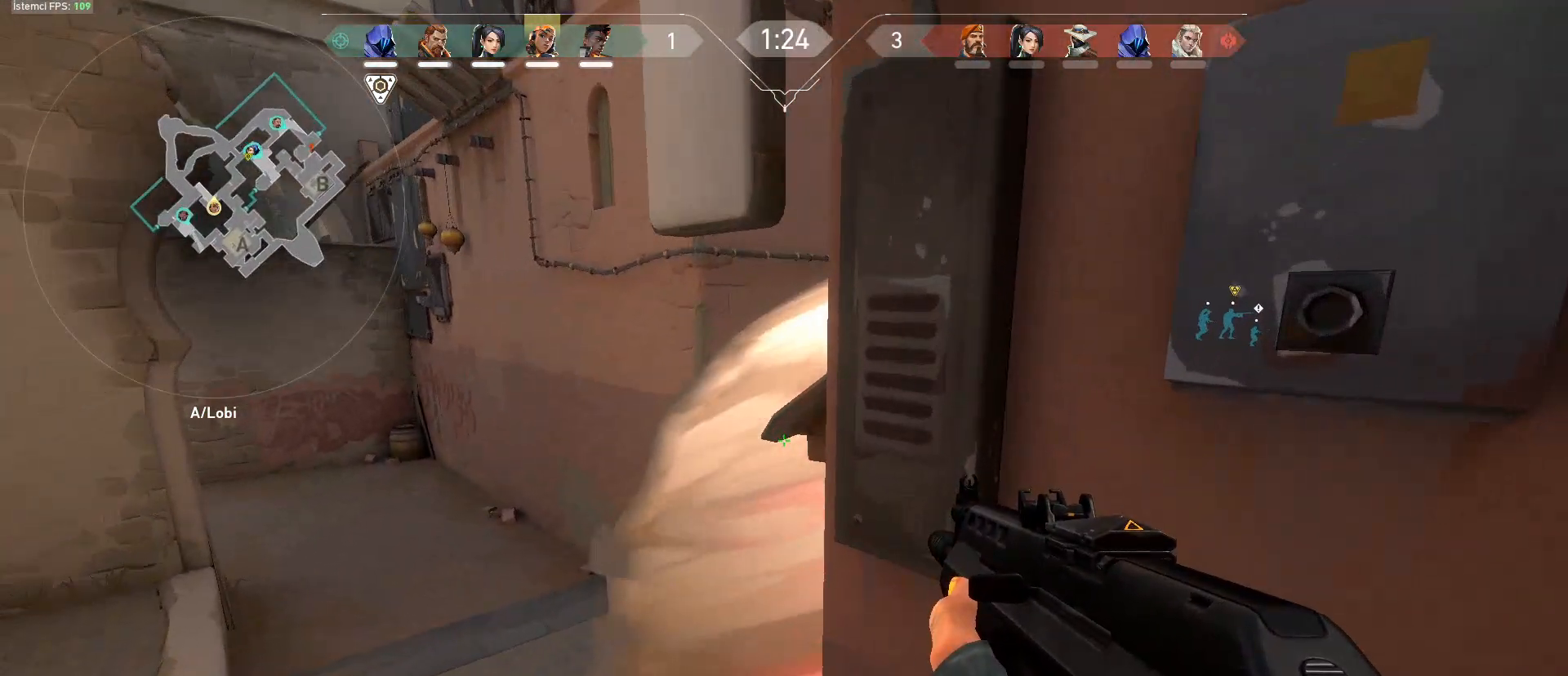
{"keys": ["s", "shift"], "mouse": [], "events": [[67, "s", "down"]]}
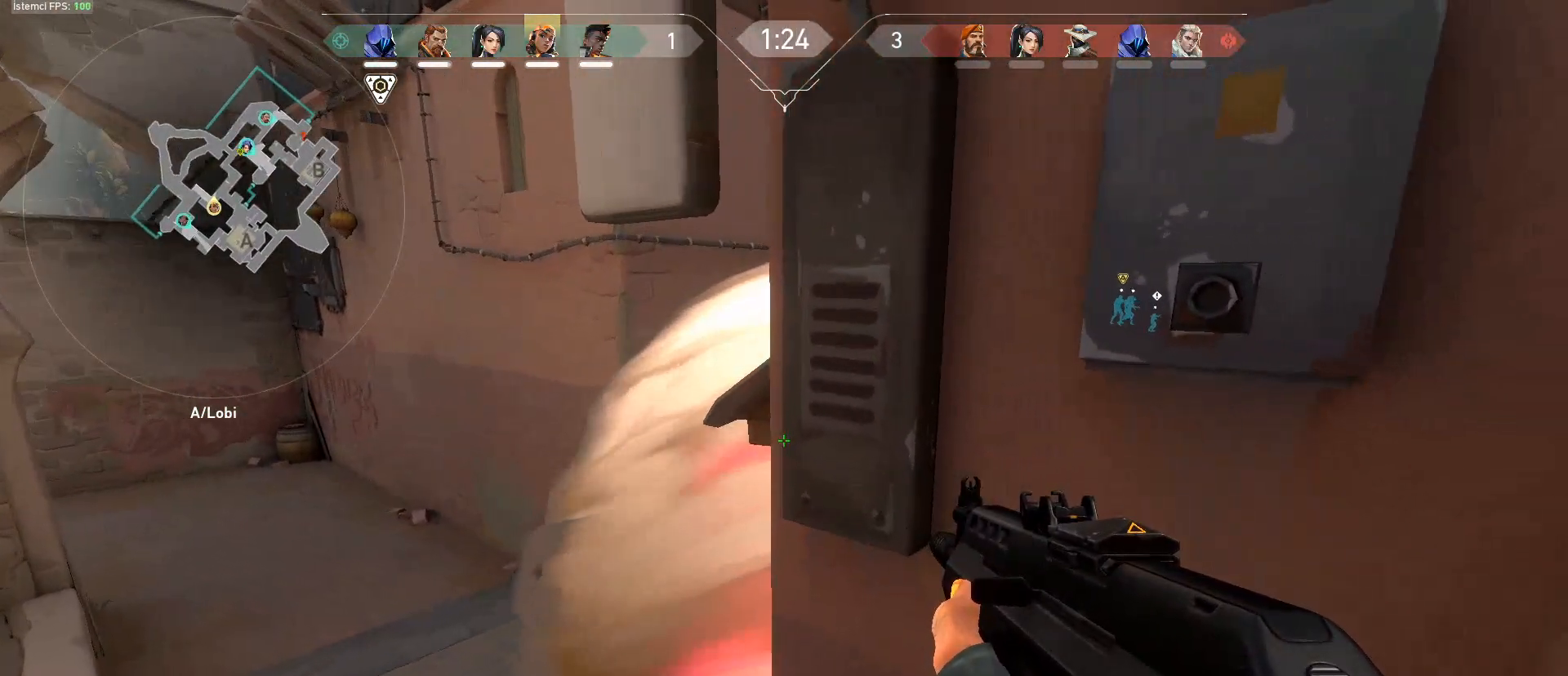
{"keys": ["s", "shift"], "mouse": [], "events": []}
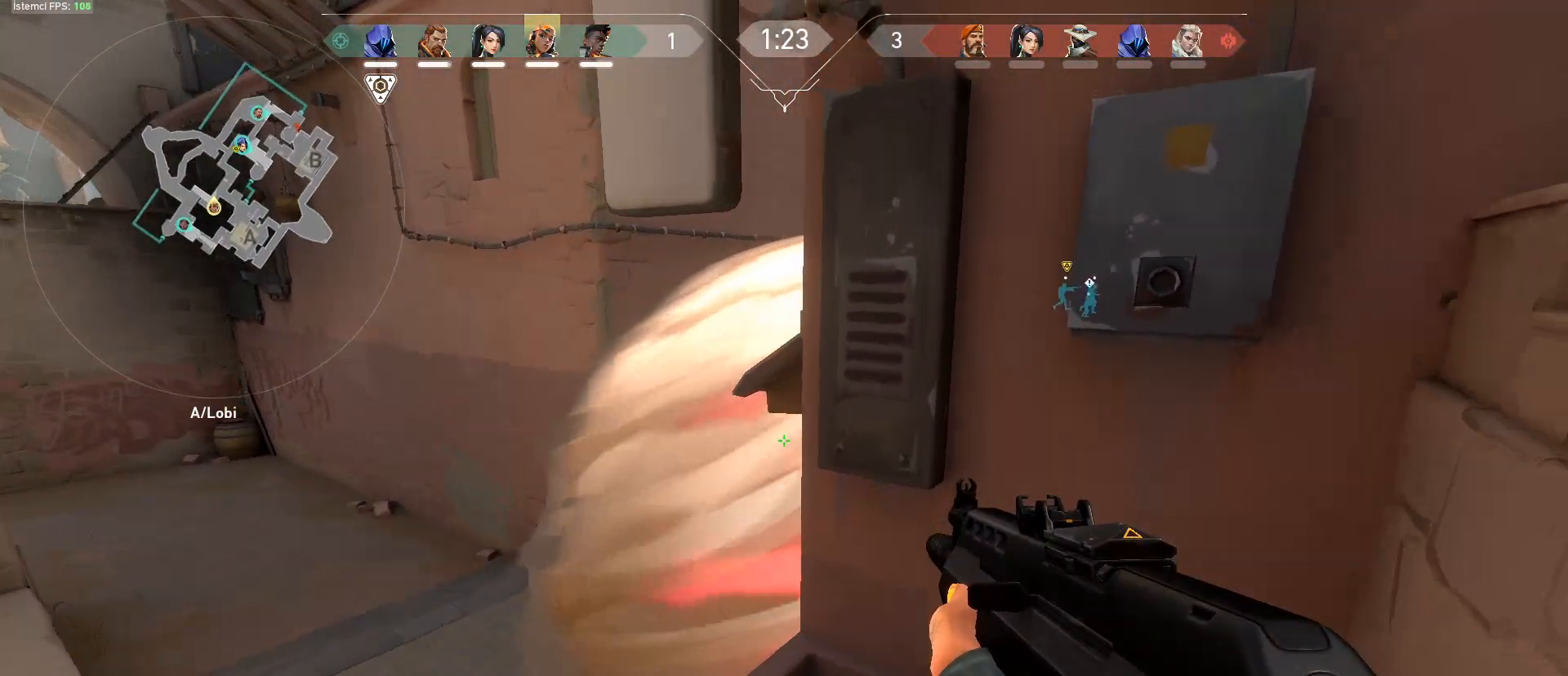
{"keys": ["shift"], "mouse": [], "events": [[51, "s", "up"]]}
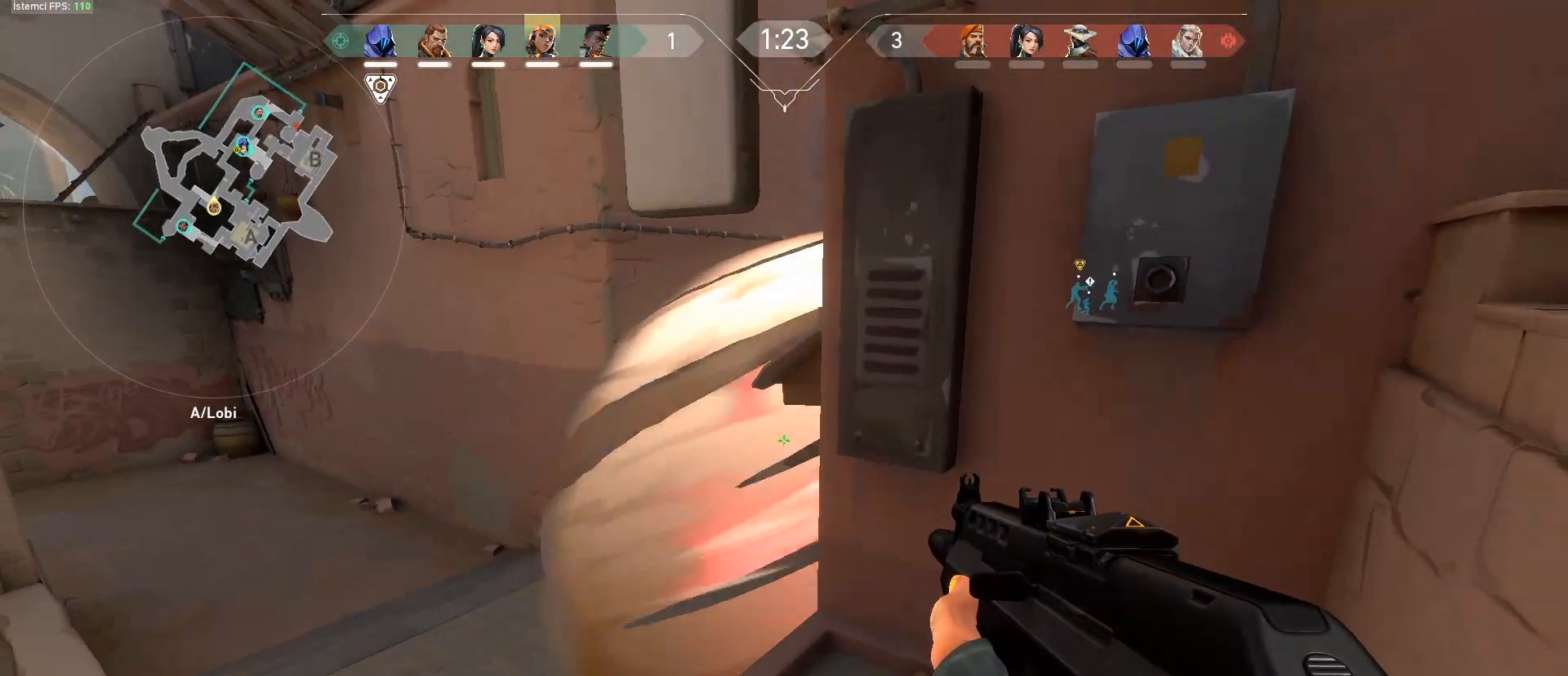
{"keys": ["s", "shift"], "mouse": [], "events": [[67, "s", "down"]]}
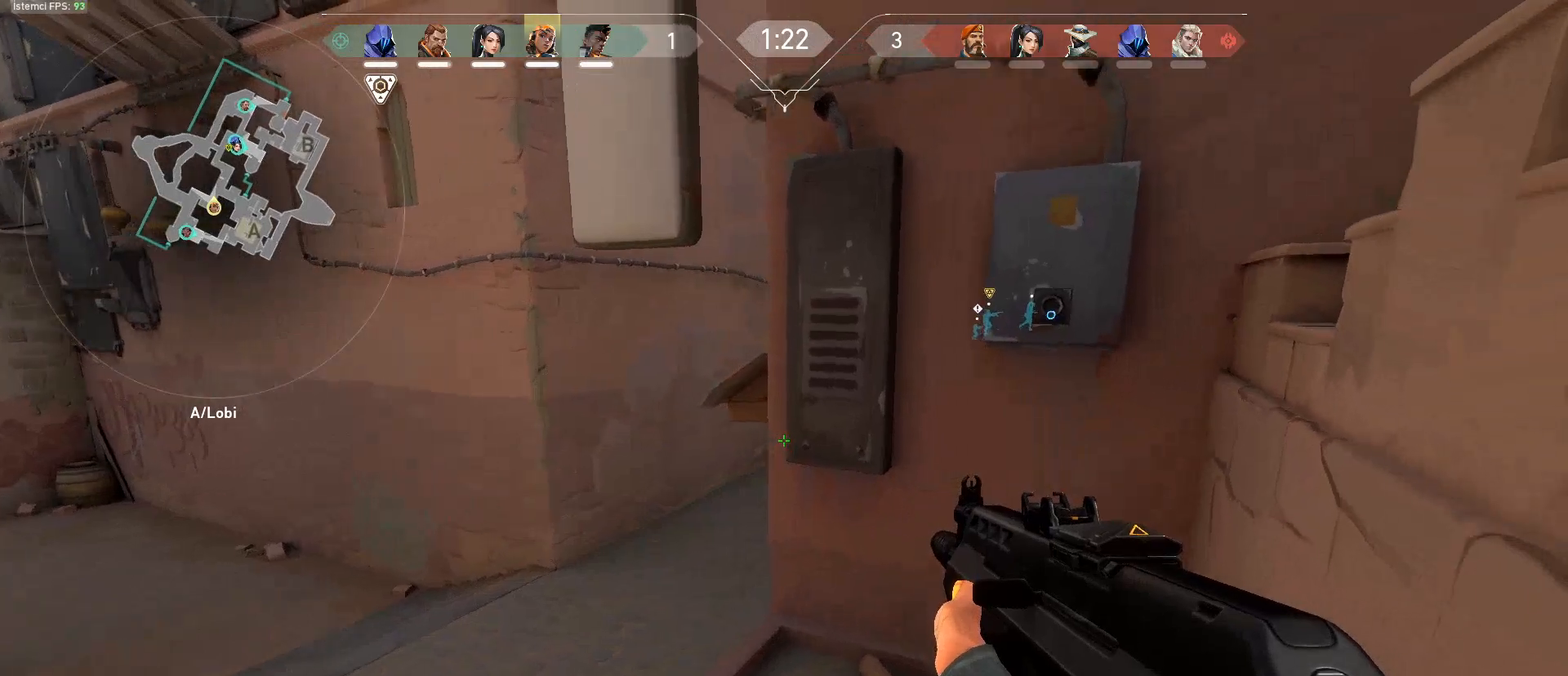
{"keys": ["s", "shift"], "mouse": [], "events": [[34, "a", "down"], [451, "a", "up"]]}
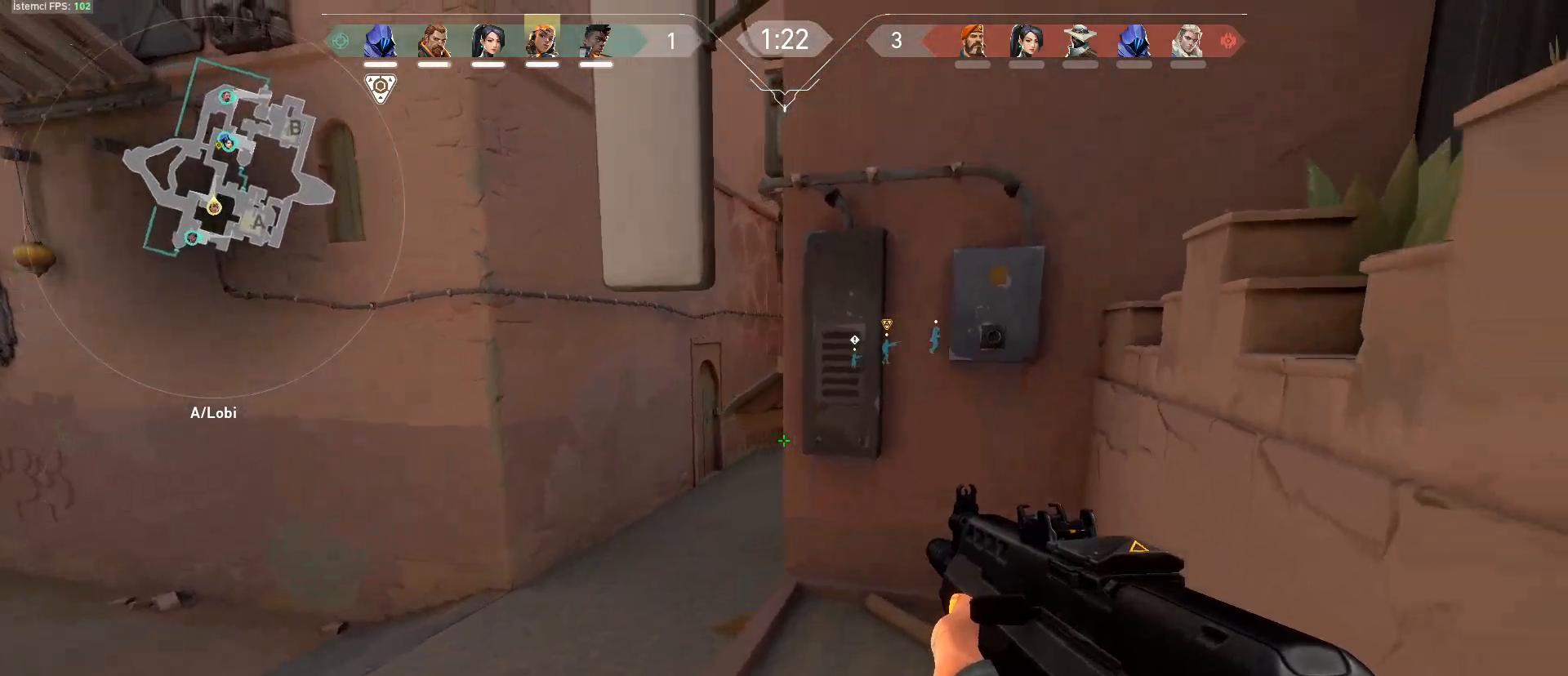
{"keys": ["a", "s", "shift"], "mouse": [], "events": [[100, "a", "down"]]}
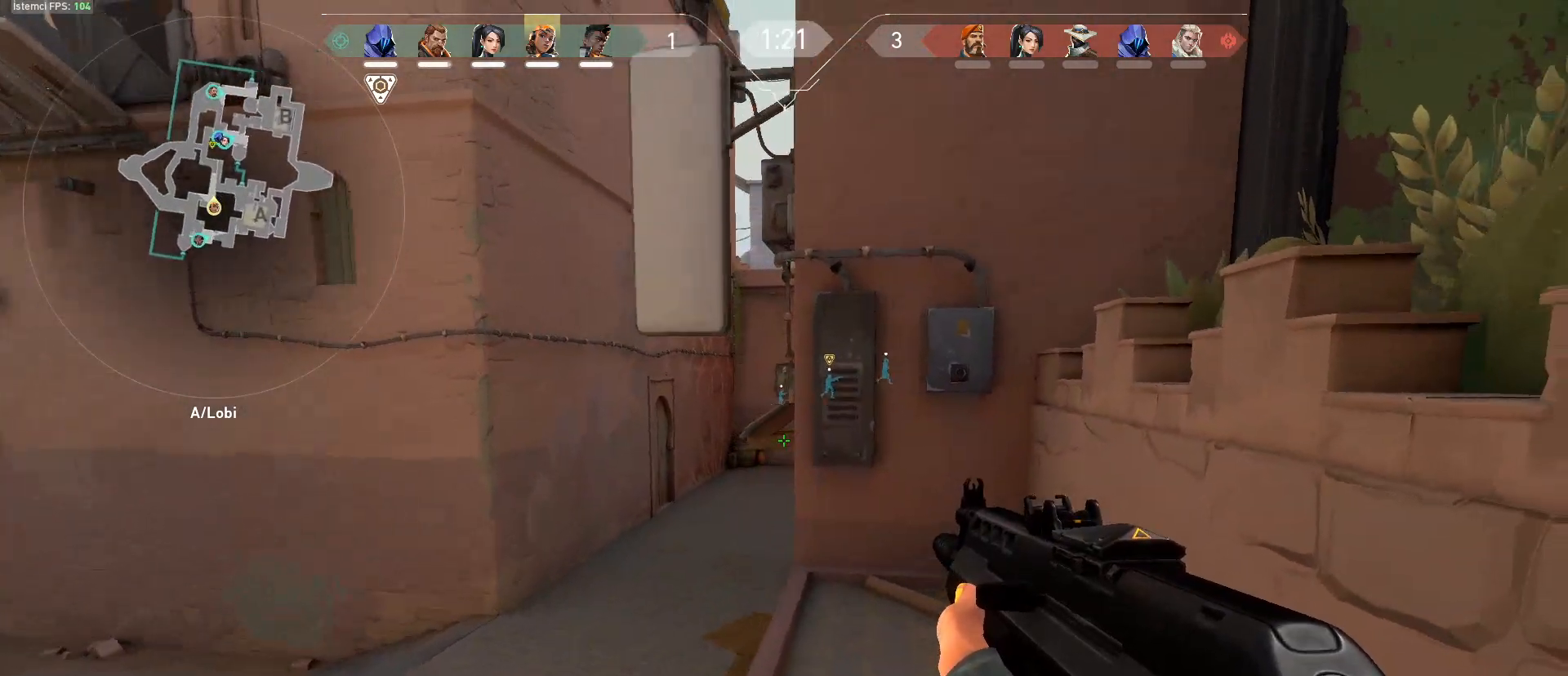
{"keys": ["a", "ctrl"], "mouse": [], "events": [[17, "a", "up"], [67, "s", "up"], [301, "shift", "up"], [384, "a", "down"], [484, "ctrl", "down"]]}
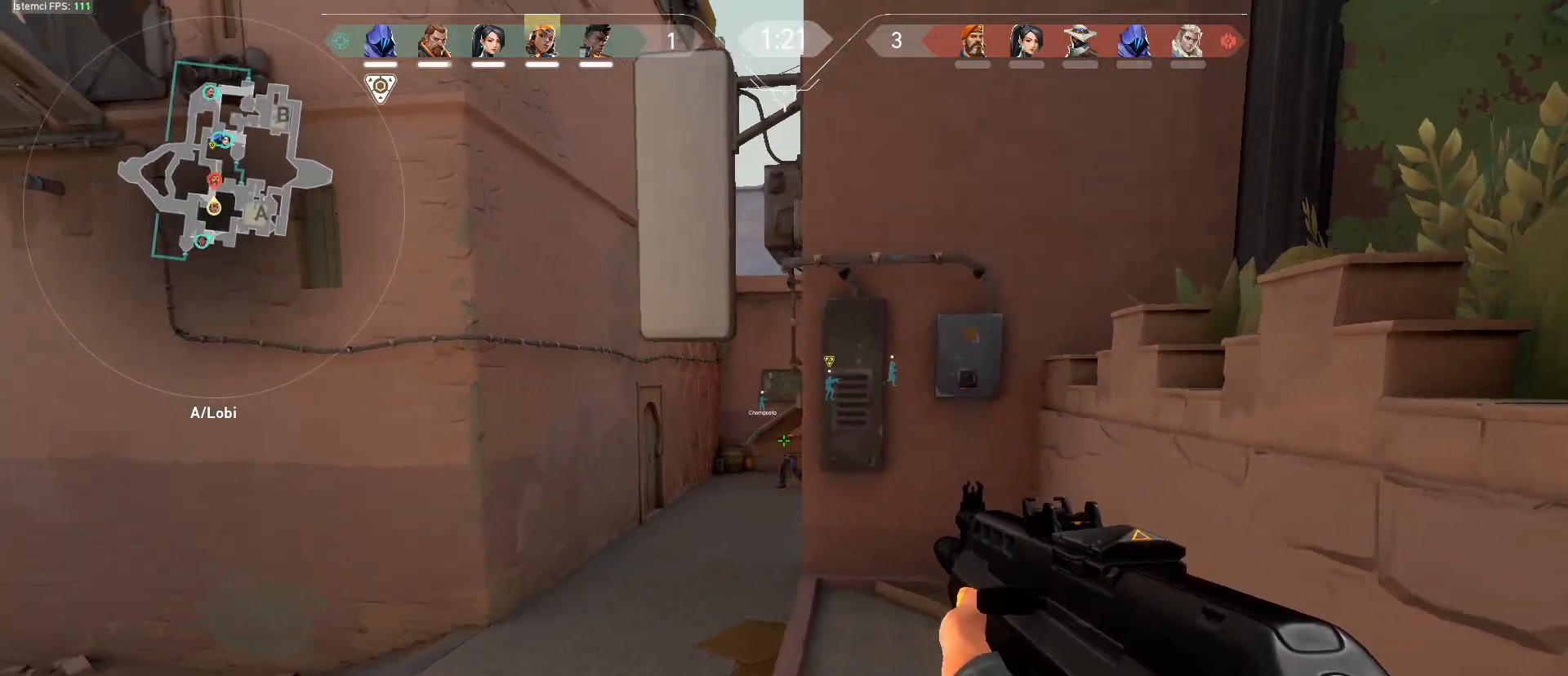
{"keys": ["ctrl"], "mouse": ["left"], "events": [[167, "a", "up"], [267, "mouse_left", "down"]]}
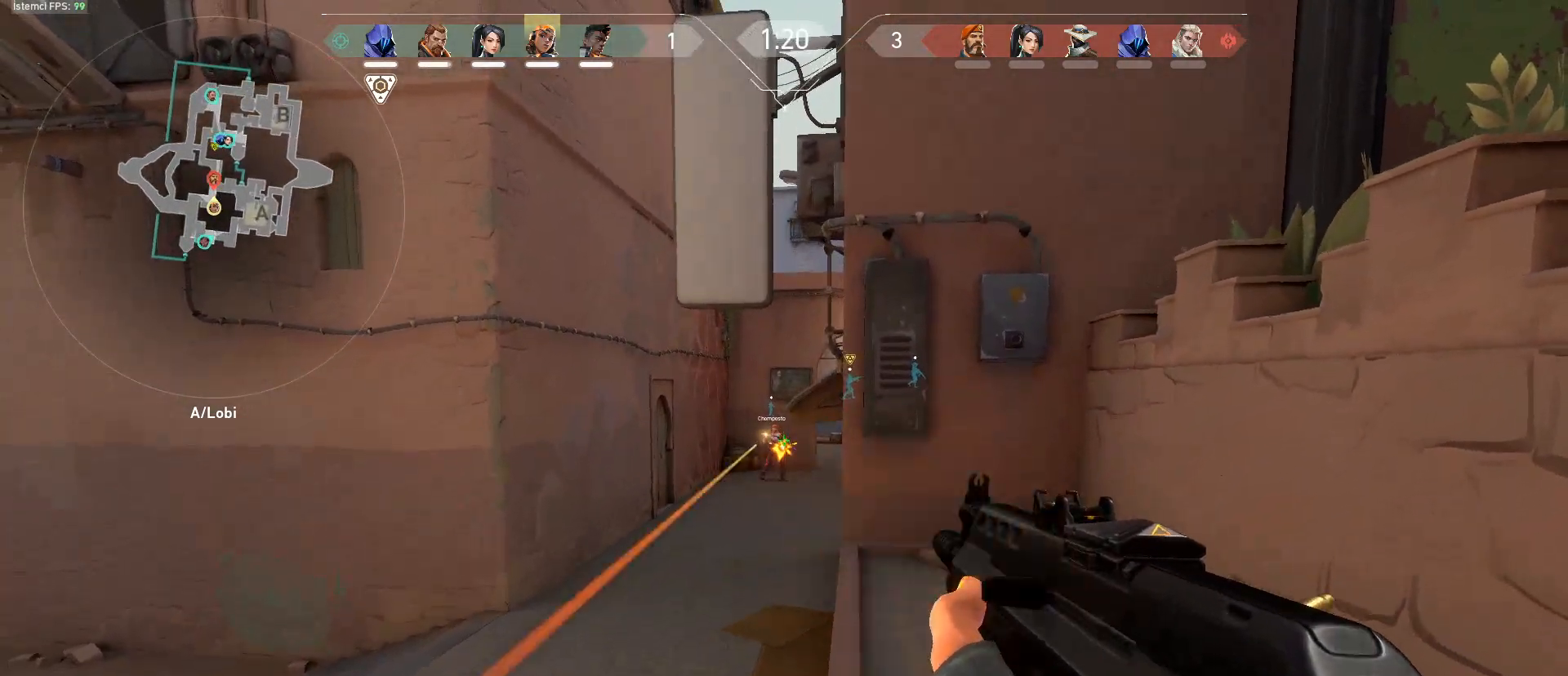
{"keys": ["ctrl", "d"], "mouse": ["left"], "events": [[284, "d", "down"]]}
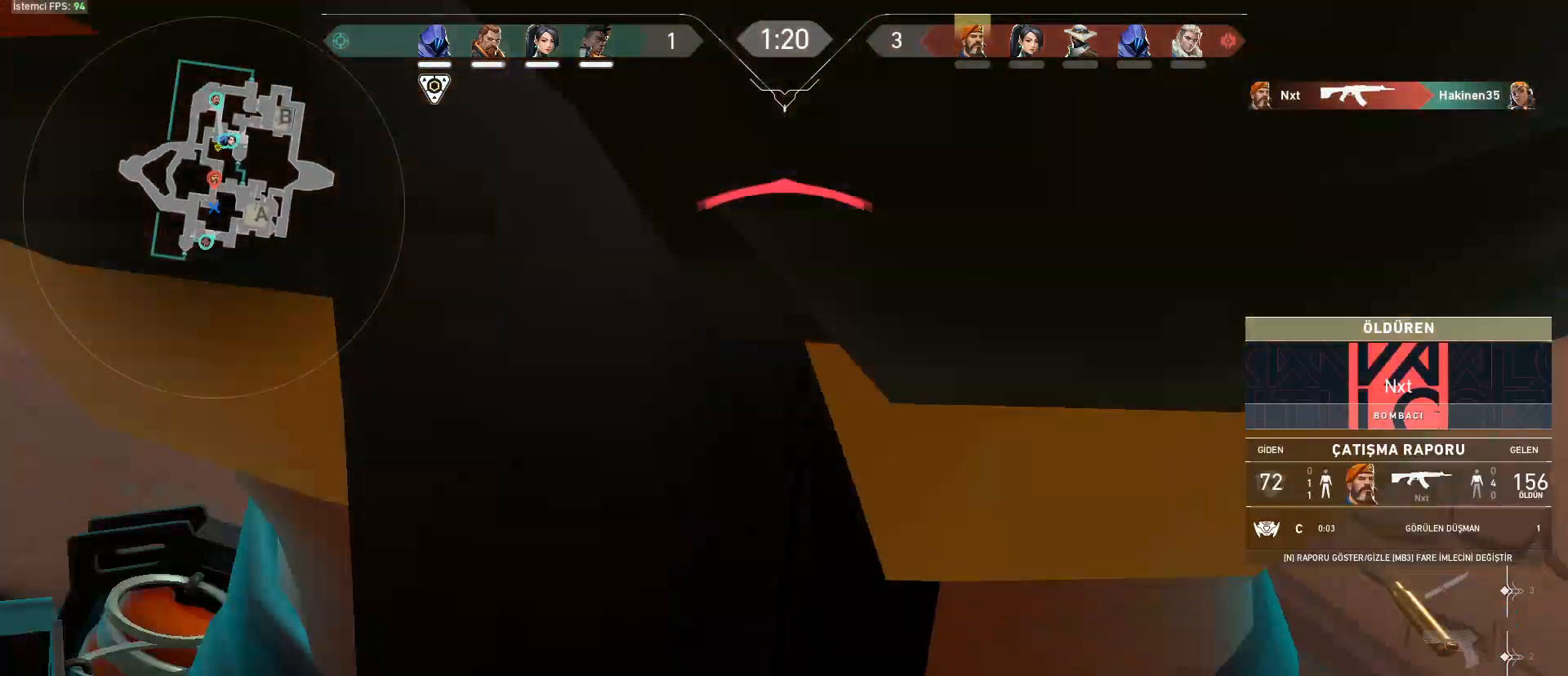
{"keys": [], "mouse": [], "events": [[200, "d", "up"], [250, "mouse_left", "up"], [284, "ctrl", "up"]]}
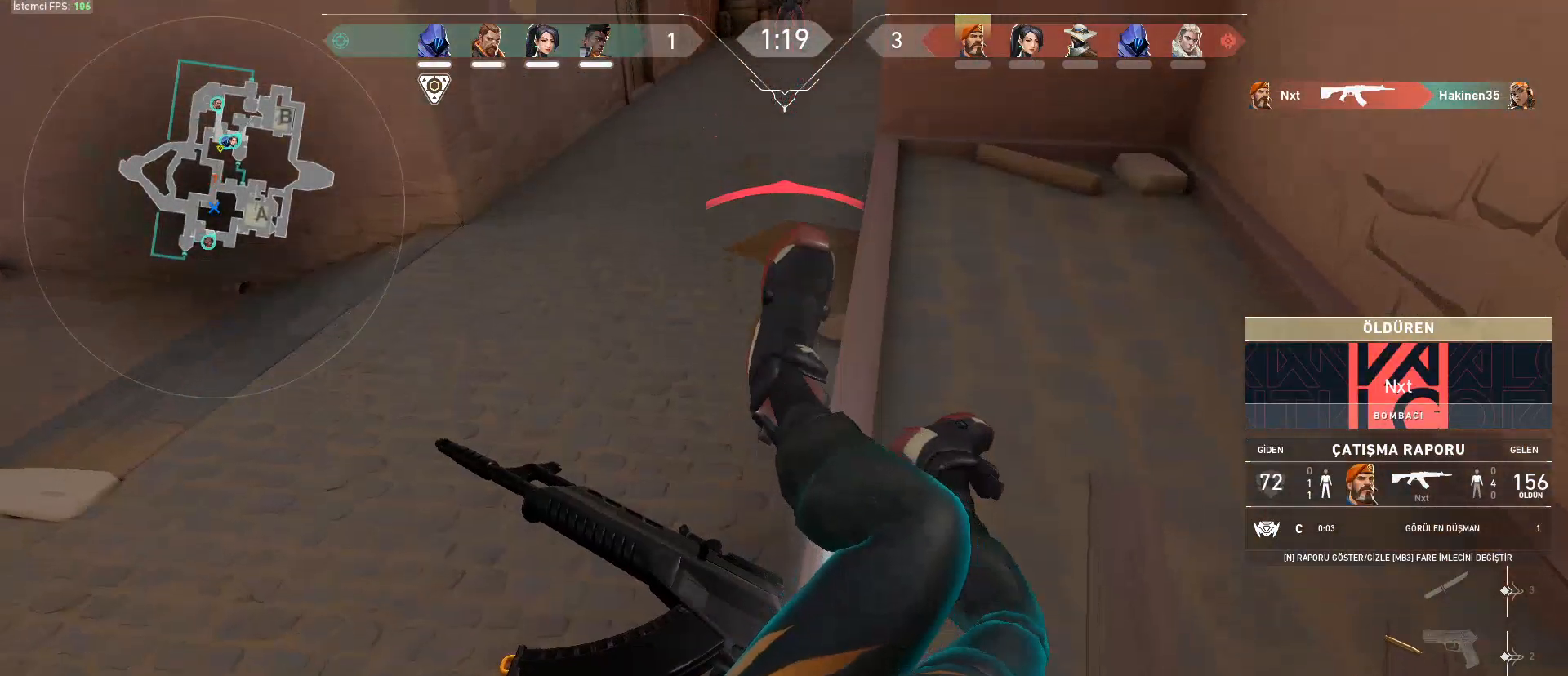
{"keys": [], "mouse": [], "events": []}
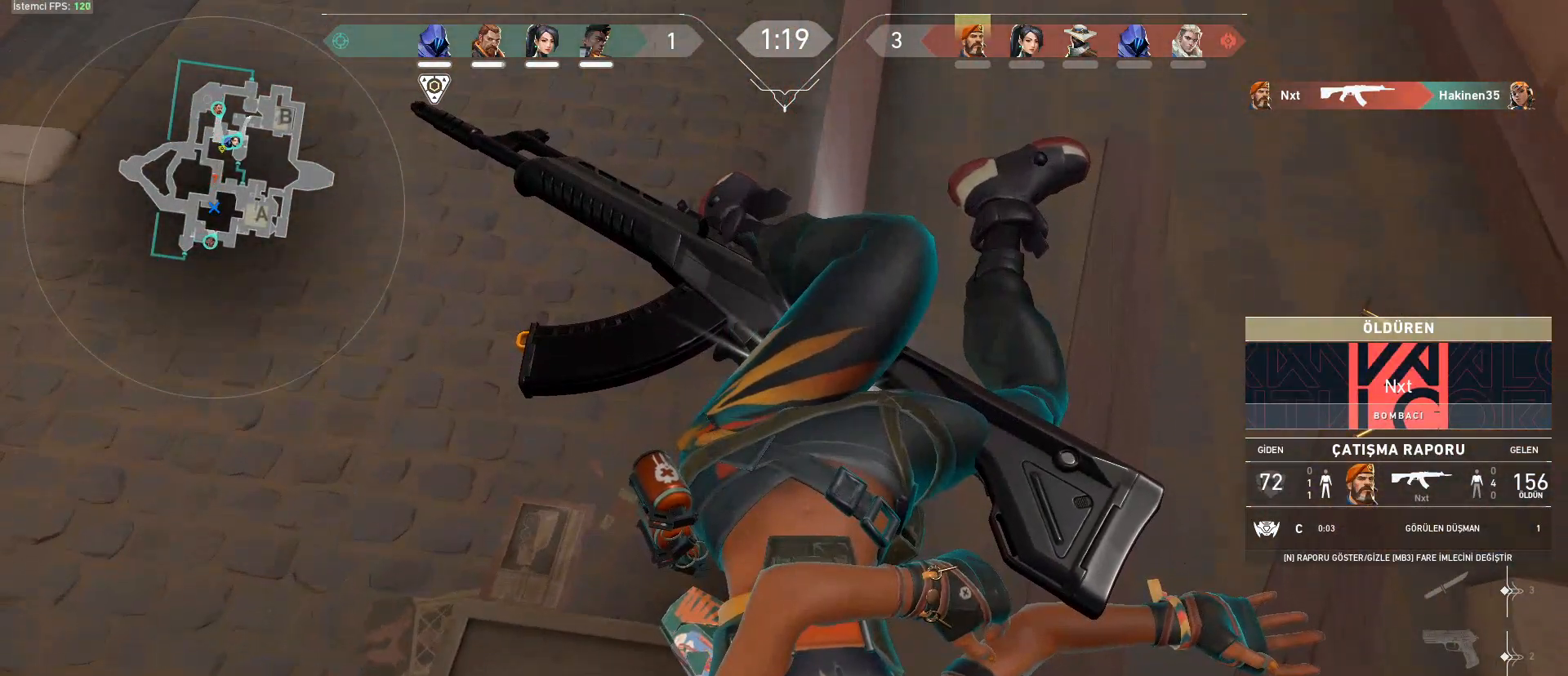
{"keys": [], "mouse": [], "events": []}
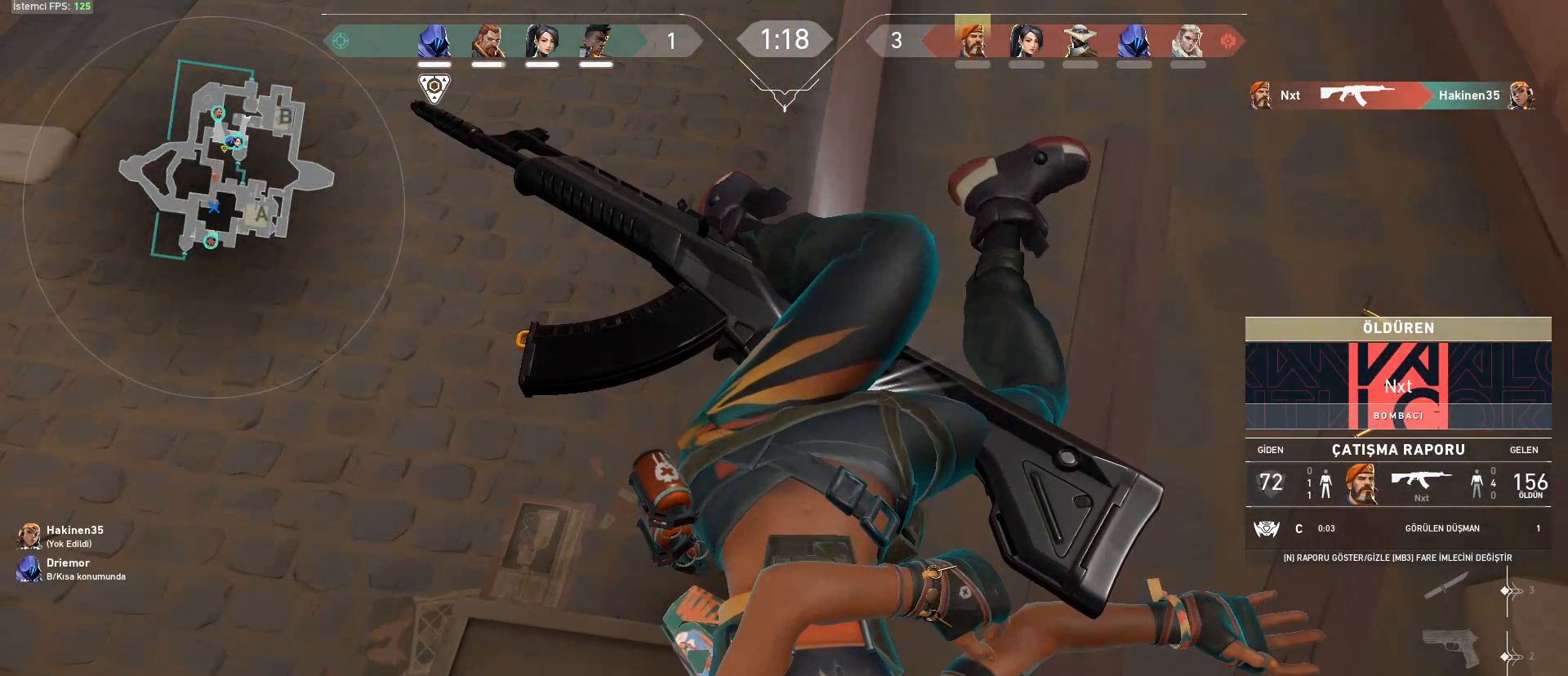
{"keys": [], "mouse": [], "events": []}
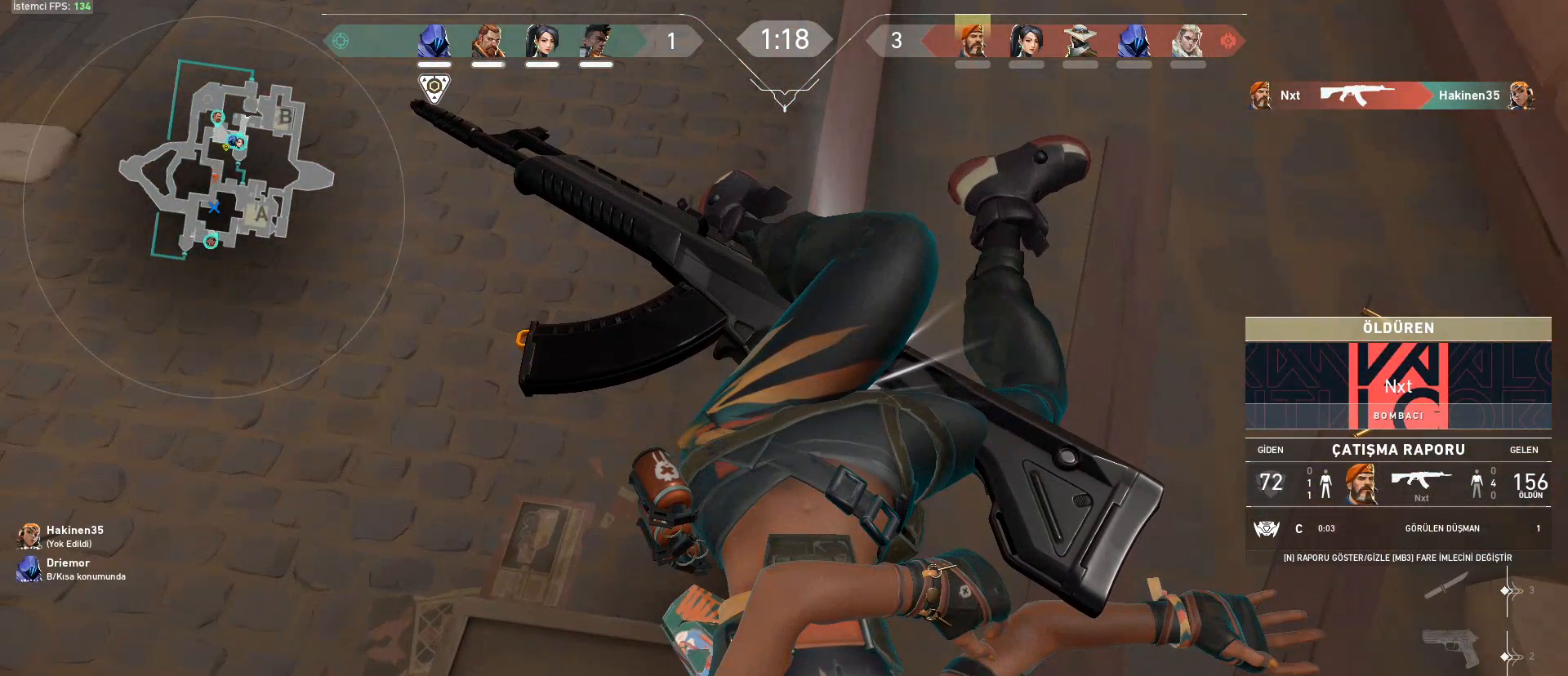
{"keys": [], "mouse": [], "events": []}
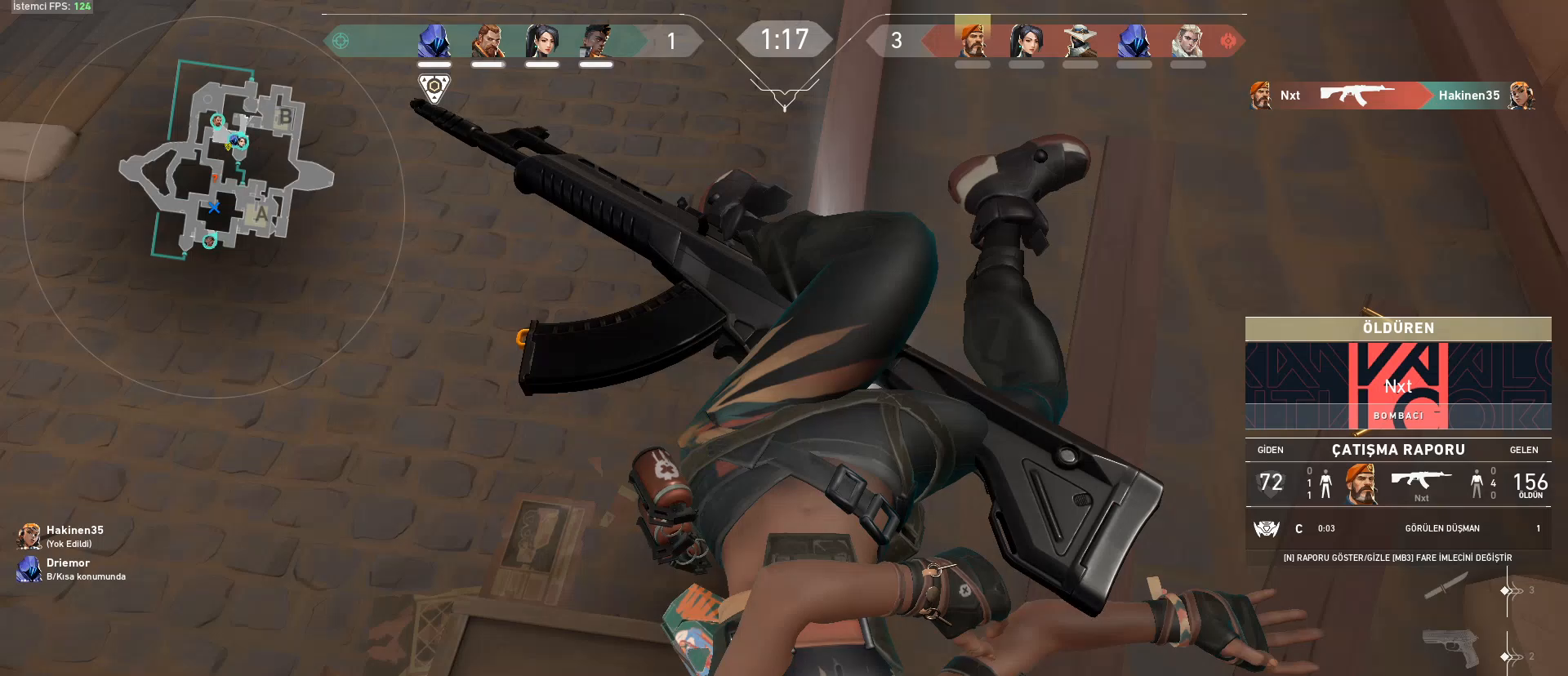
{"keys": [], "mouse": [], "events": []}
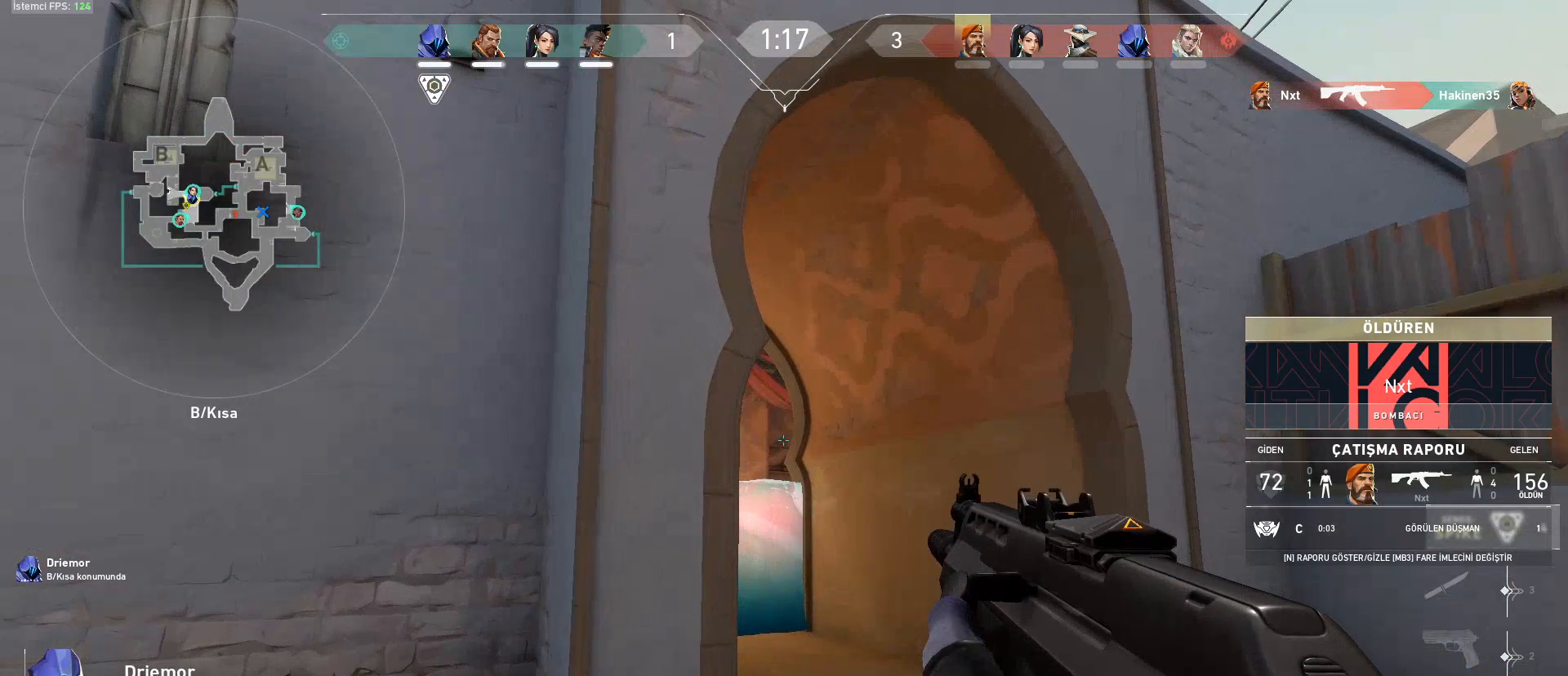
{"keys": [], "mouse": [], "events": []}
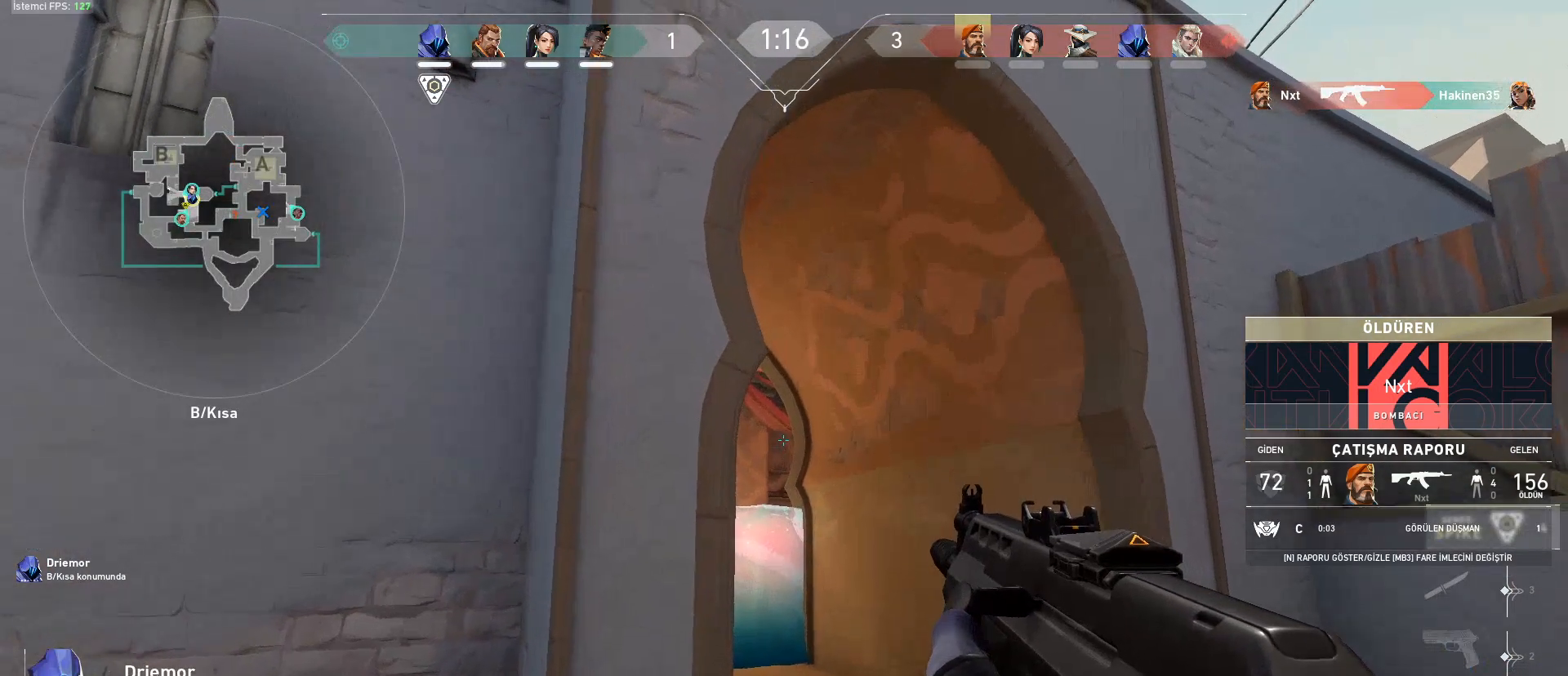
{"keys": [], "mouse": [], "events": []}
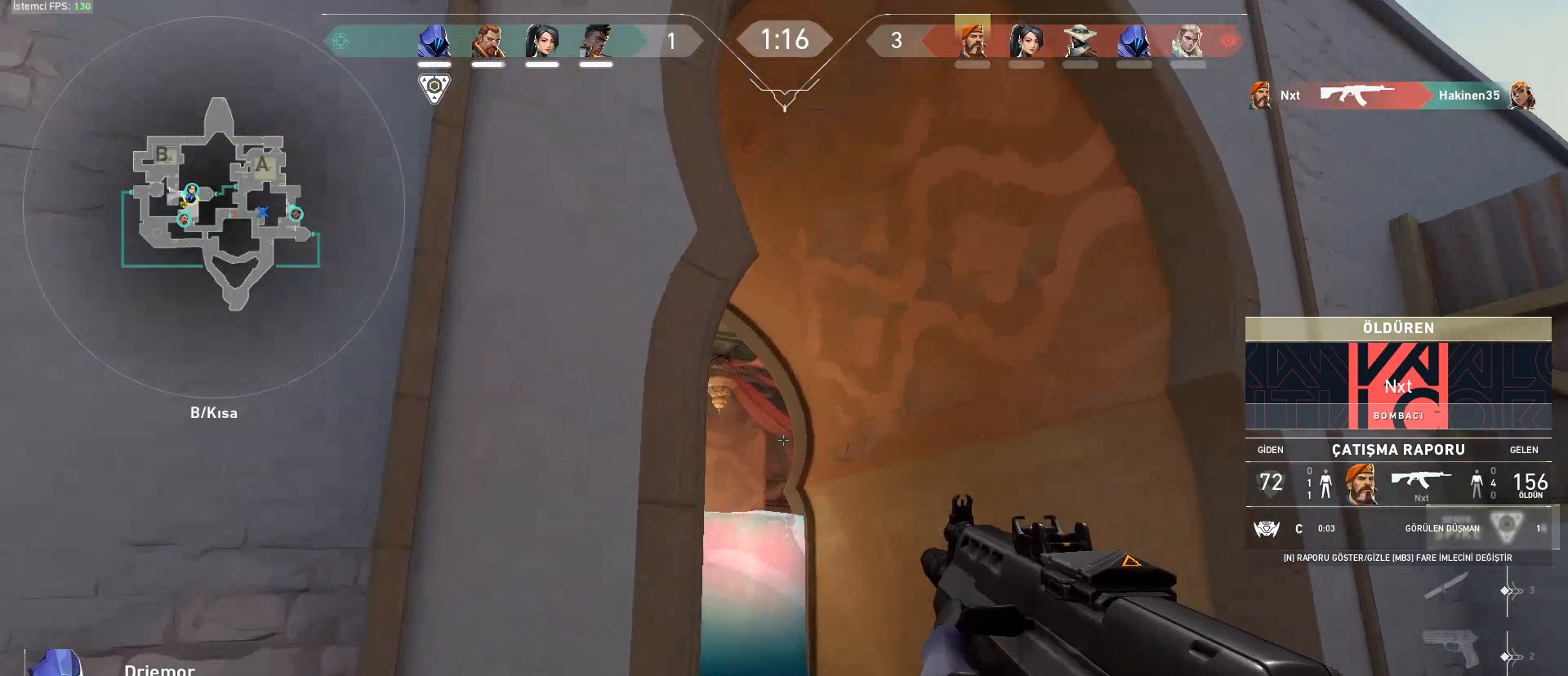
{"keys": [], "mouse": [], "events": [[133, "mouse_right", "down"], [317, "mouse_right", "up"]]}
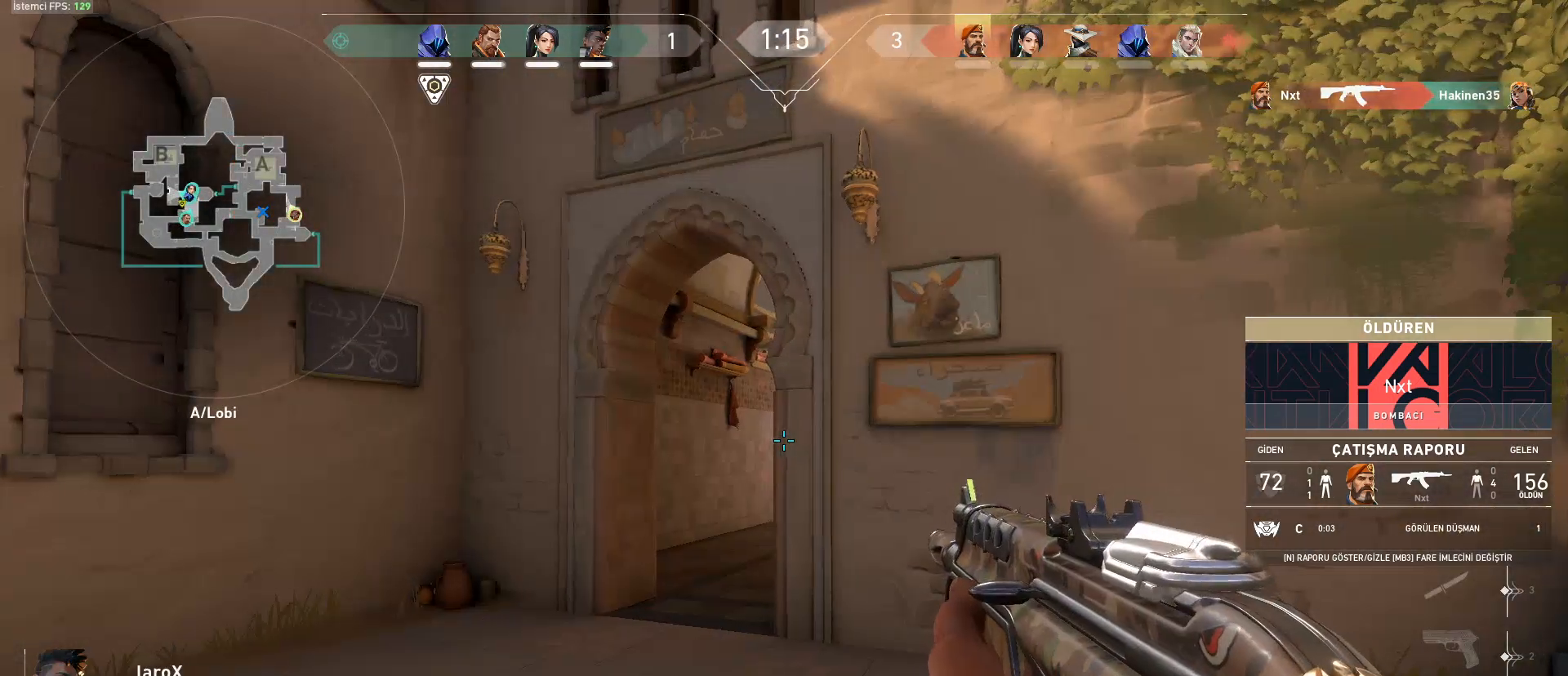
{"keys": [], "mouse": [], "events": []}
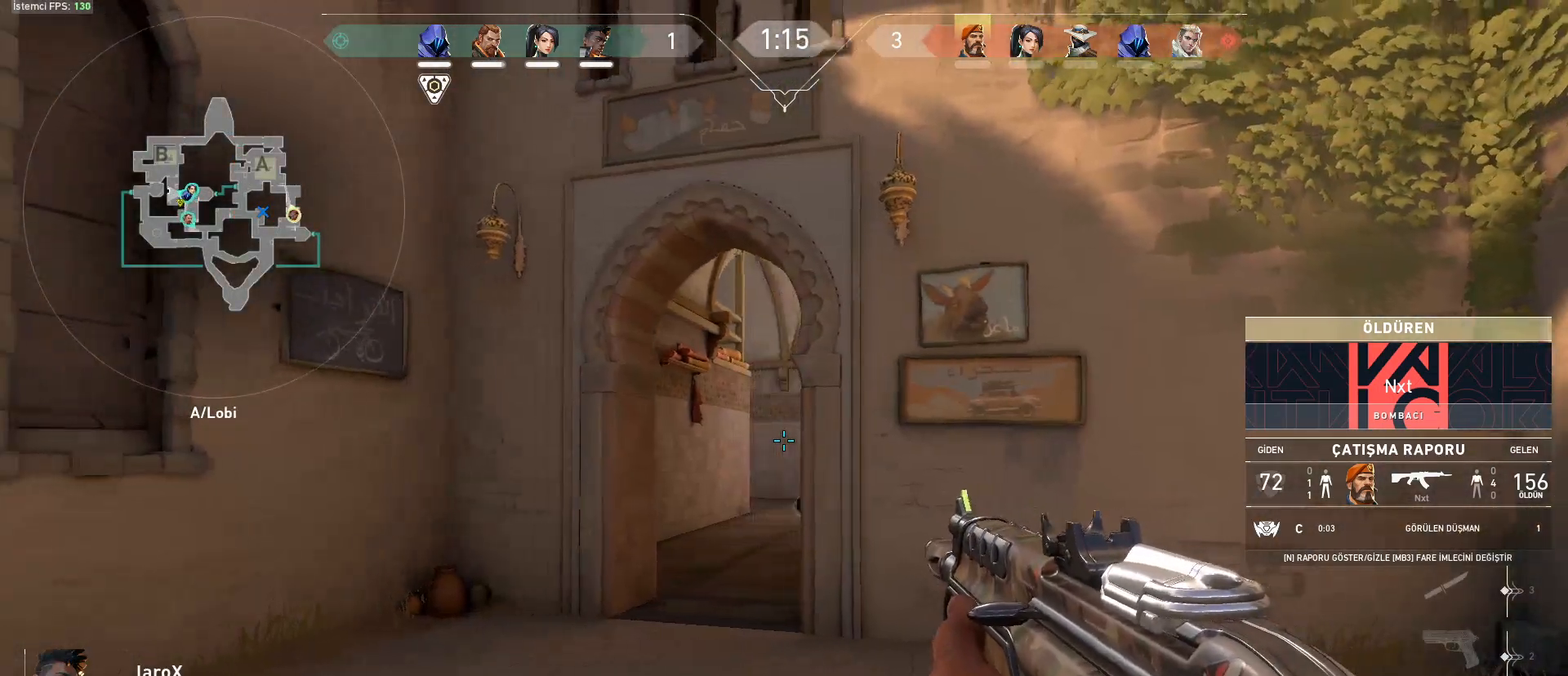
{"keys": [], "mouse": [], "events": []}
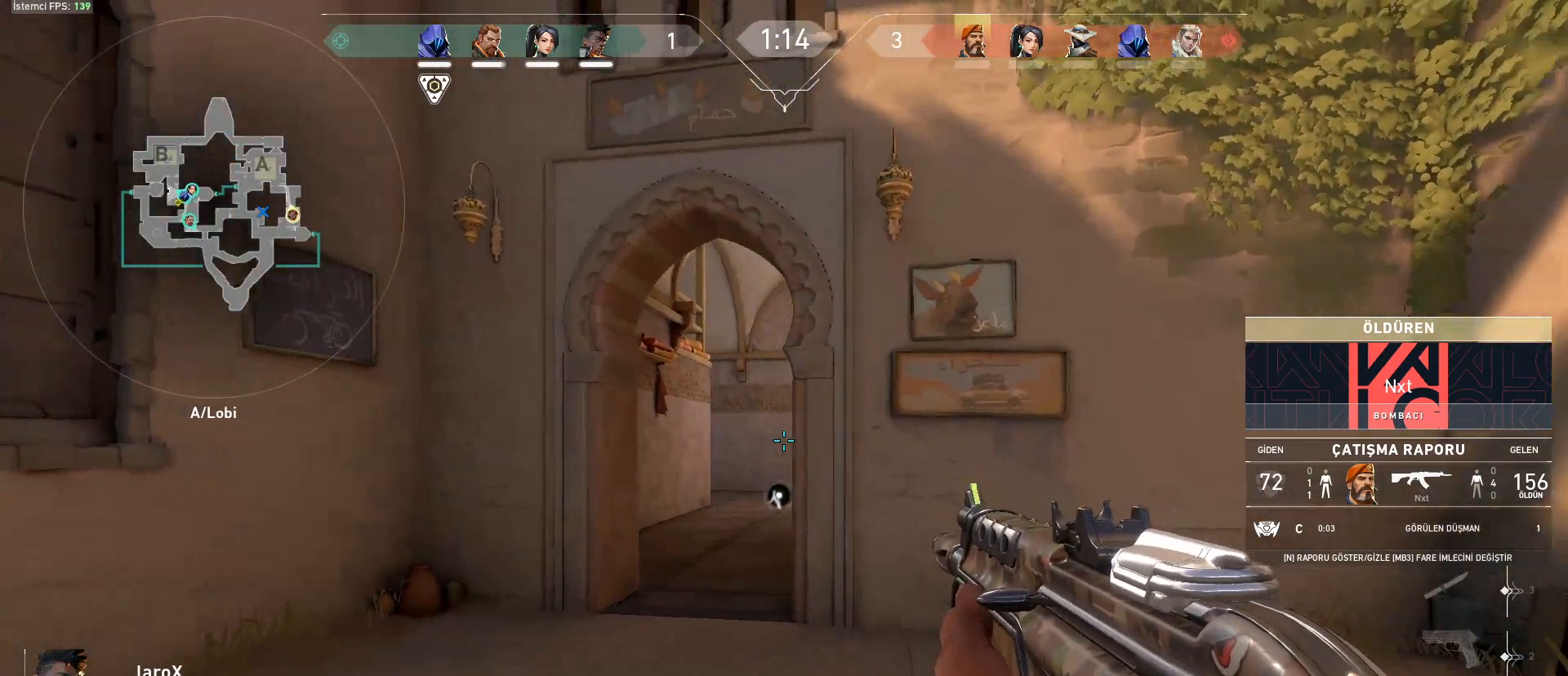
{"keys": [], "mouse": [], "events": []}
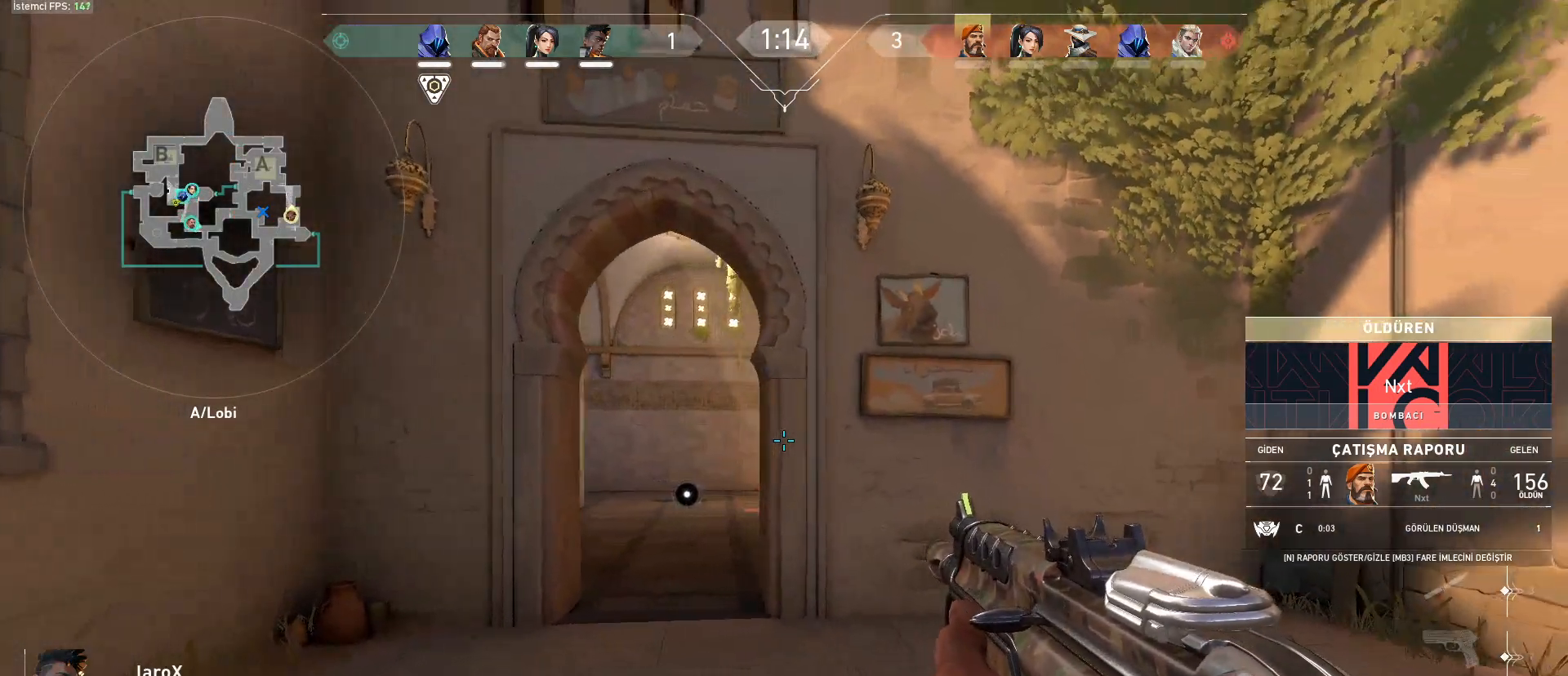
{"keys": [], "mouse": [], "events": []}
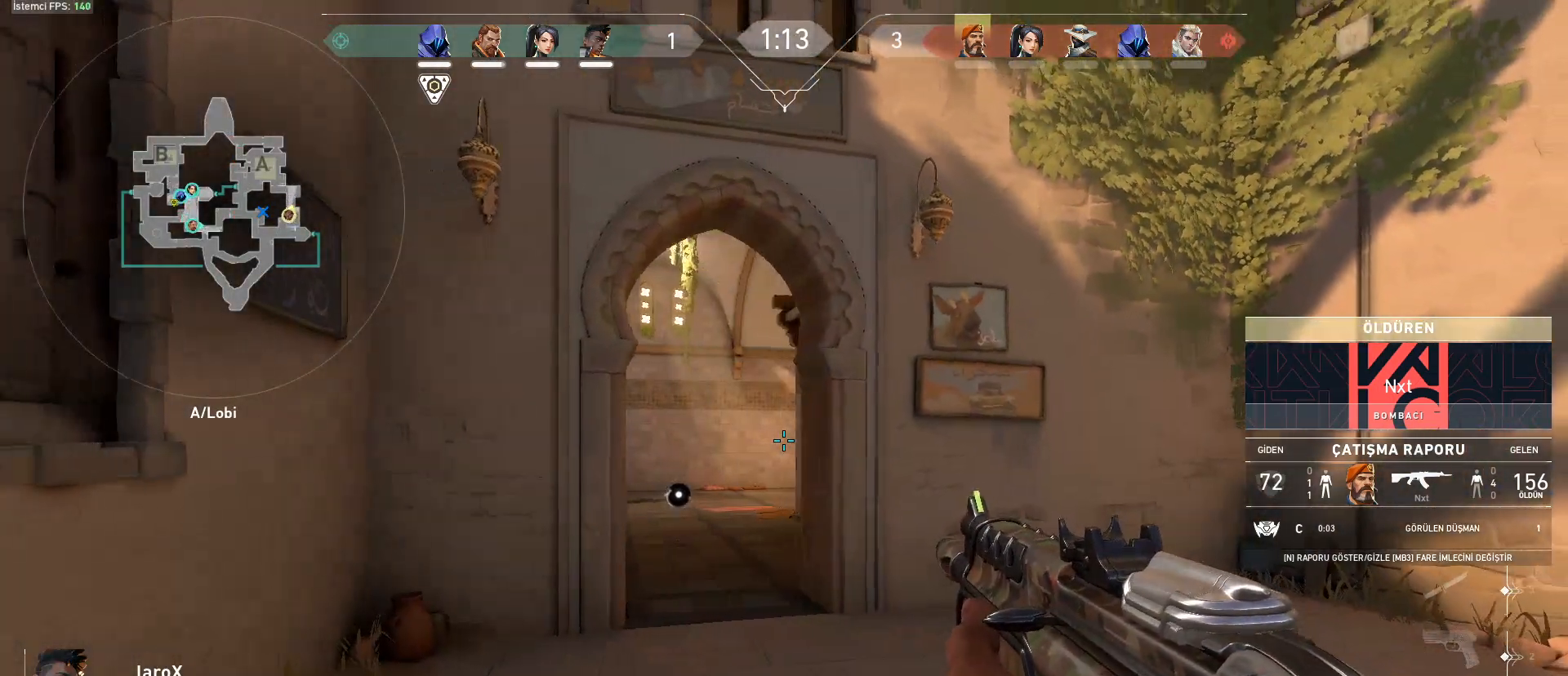
{"keys": [], "mouse": [], "events": []}
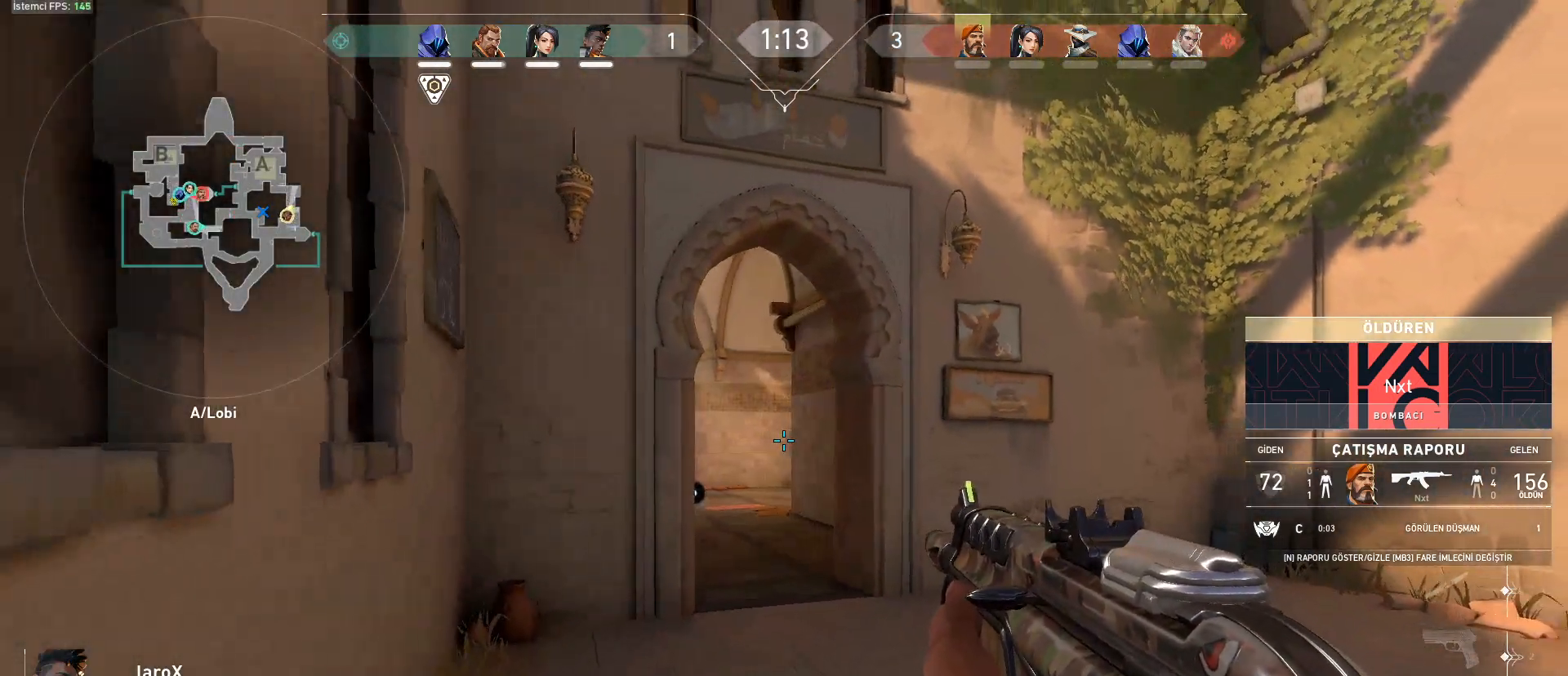
{"keys": [], "mouse": [], "events": [[83, "mouse_right", "down"], [267, "mouse_right", "up"]]}